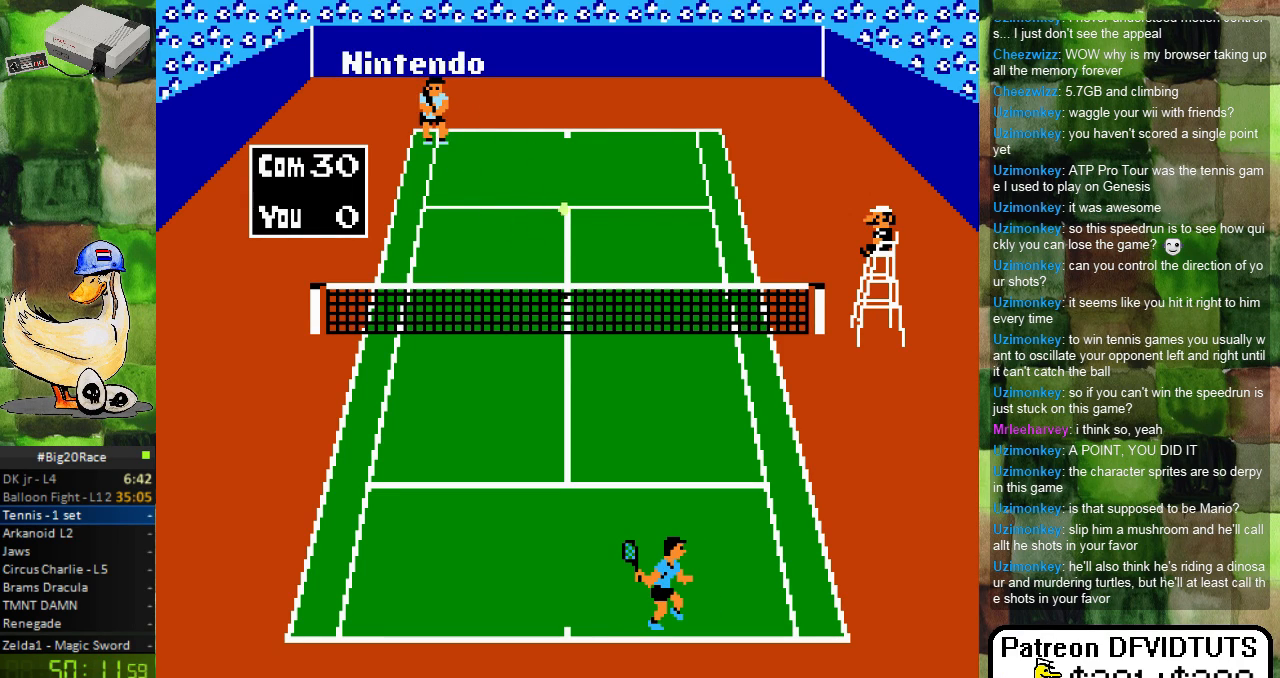
Gameplay with a controller (Nintendo layout); each line is a JSON object with the inputs held at the frame after it. "events" lists button and stick changes between this image and that frame as [ms after this image, input, new state], when the widget could be followed in between. Not read: L3 R3.
{"buttons": ["A", "DPAD_UP"], "events": [[183, "DPAD_UP", "down"], [483, "A", "down"]]}
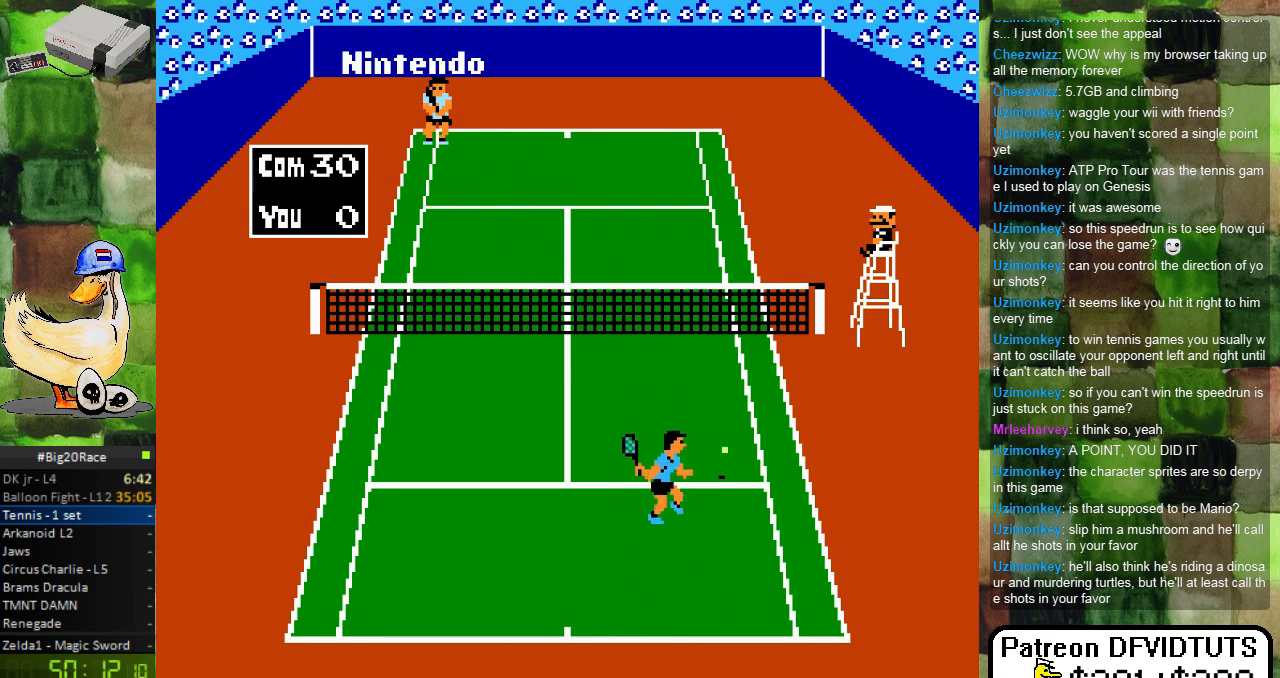
{"buttons": ["DPAD_DOWN"], "events": [[133, "A", "up"], [167, "DPAD_UP", "up"], [450, "DPAD_DOWN", "down"]]}
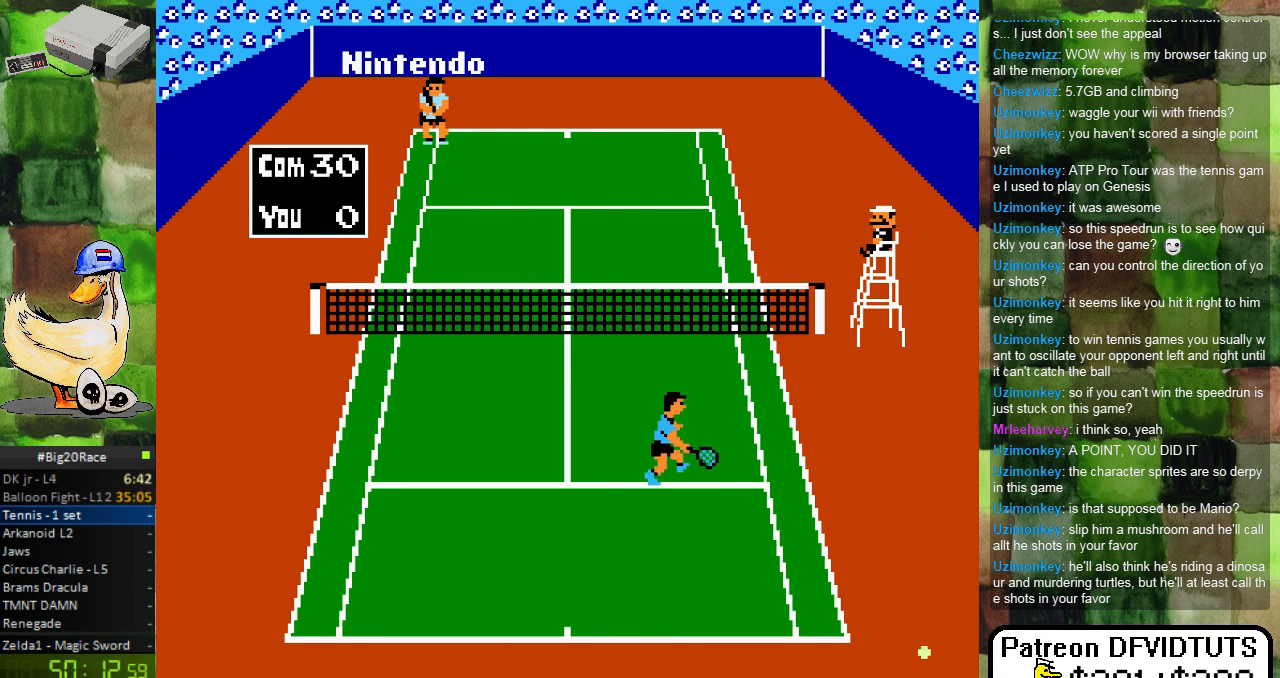
{"buttons": [], "events": [[450, "DPAD_DOWN", "up"]]}
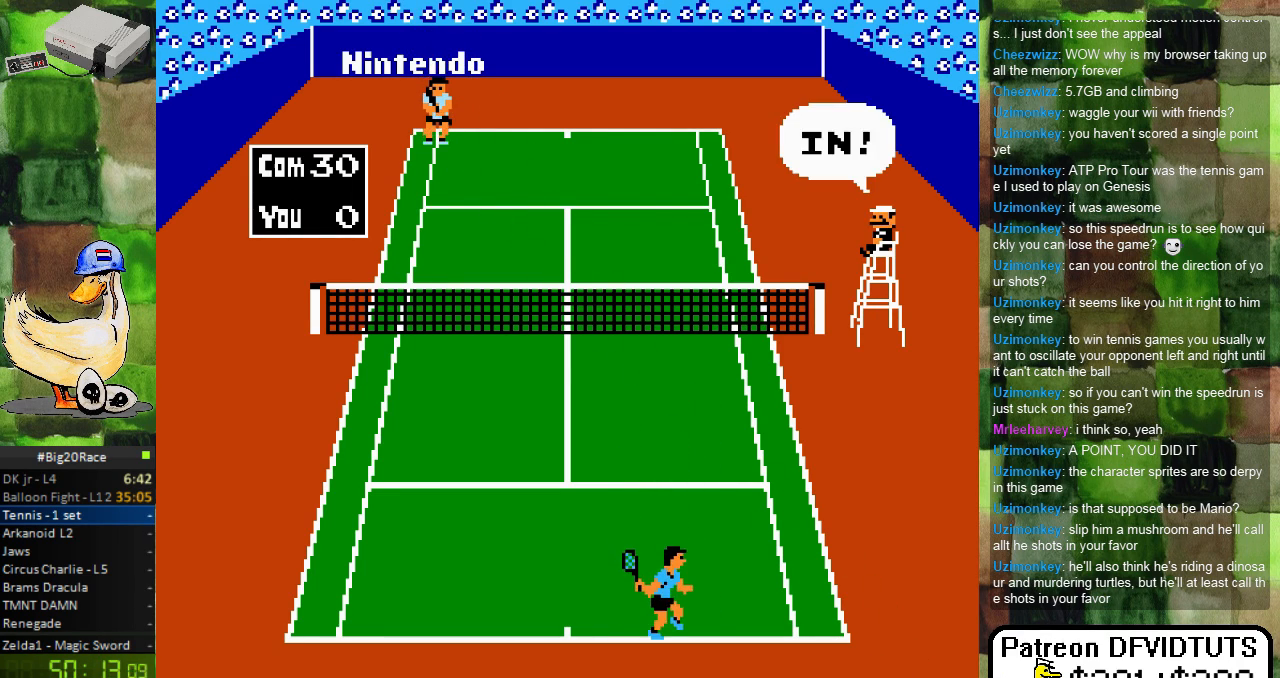
{"buttons": [], "events": []}
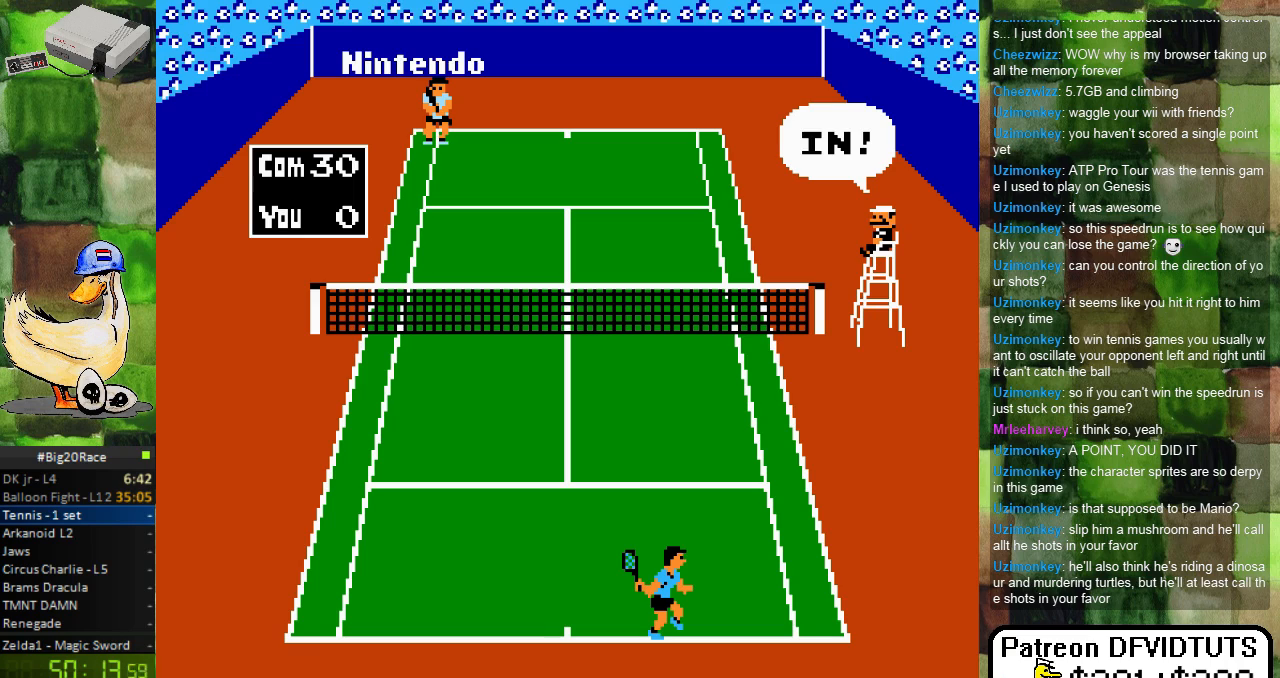
{"buttons": [], "events": [[150, "DPAD_RIGHT", "down"], [233, "DPAD_RIGHT", "up"]]}
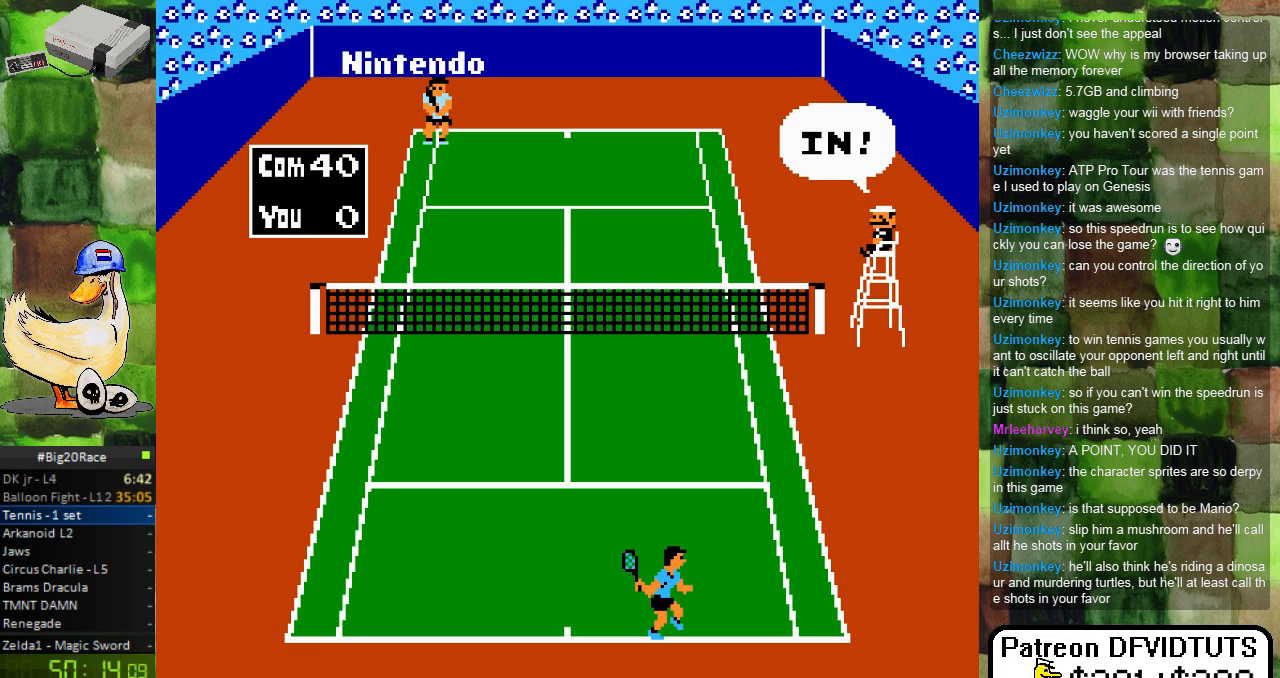
{"buttons": [], "events": []}
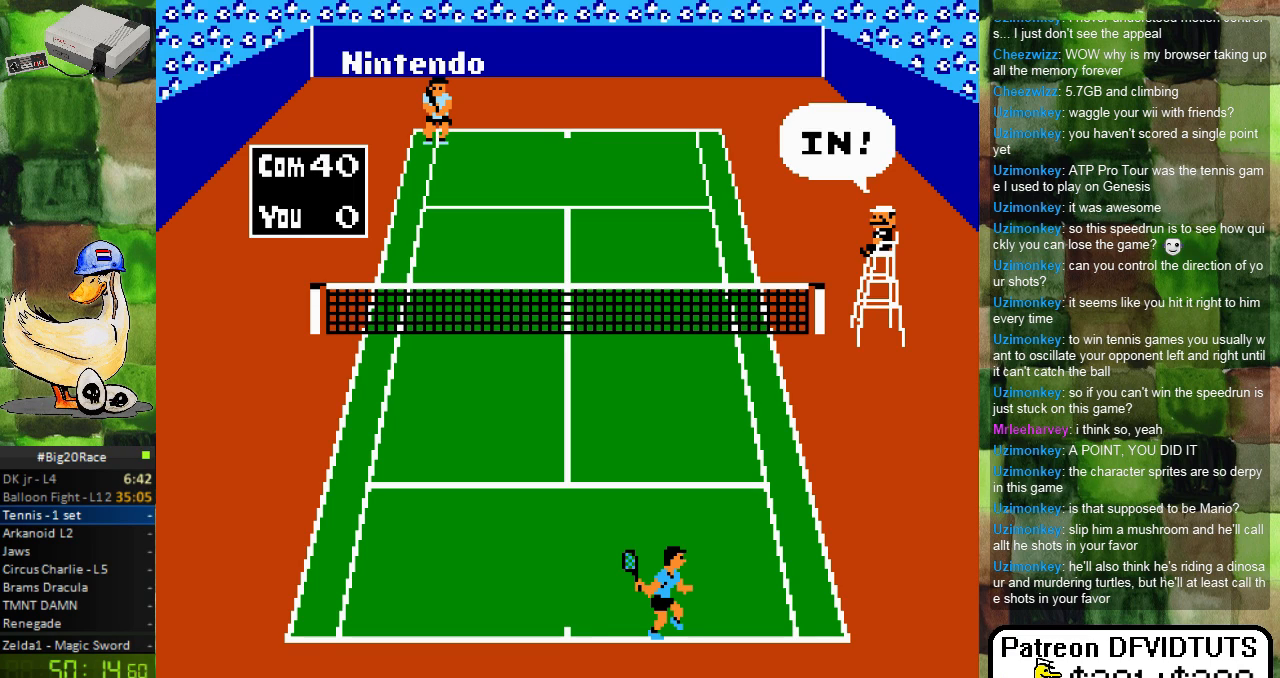
{"buttons": [], "events": []}
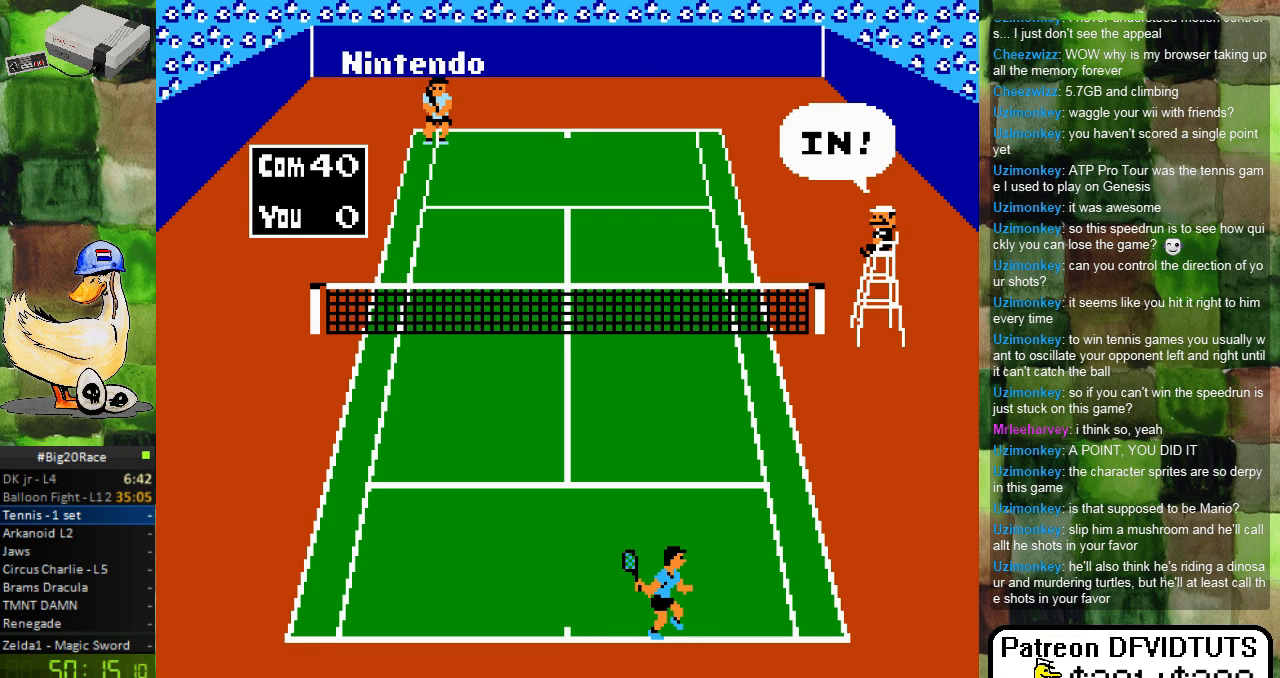
{"buttons": [], "events": [[283, "DPAD_LEFT", "down"], [417, "DPAD_LEFT", "up"]]}
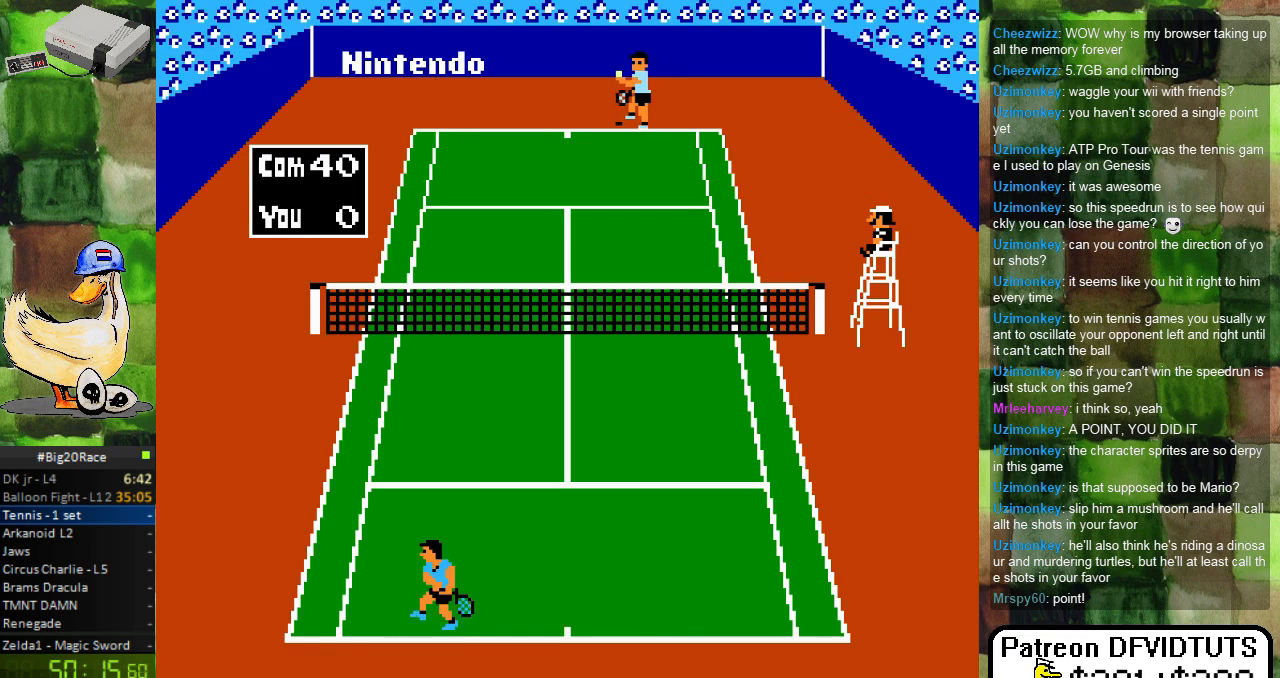
{"buttons": [], "events": []}
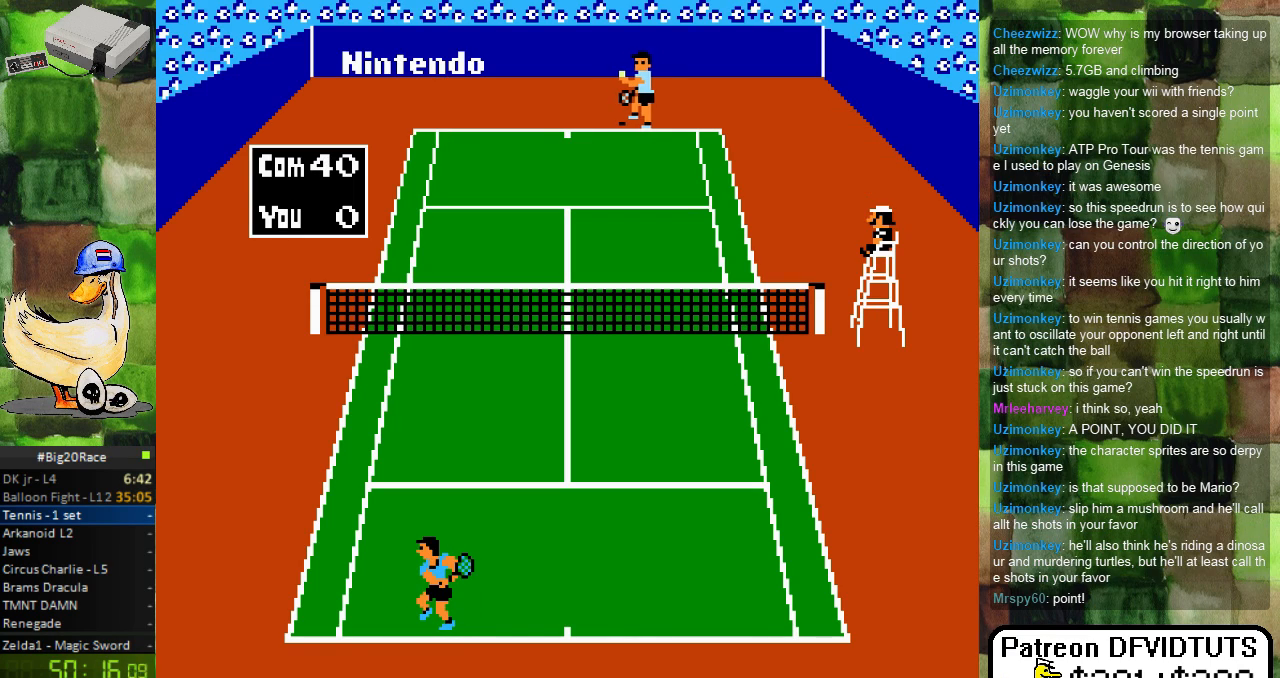
{"buttons": [], "events": []}
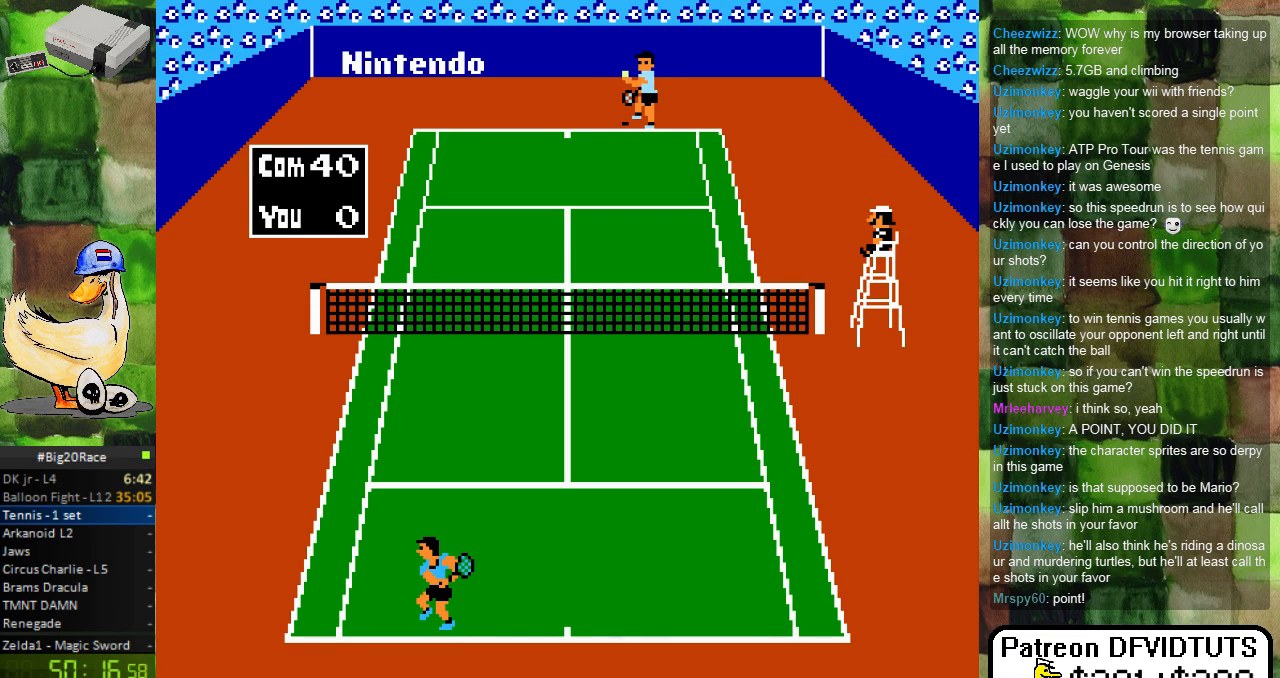
{"buttons": [], "events": []}
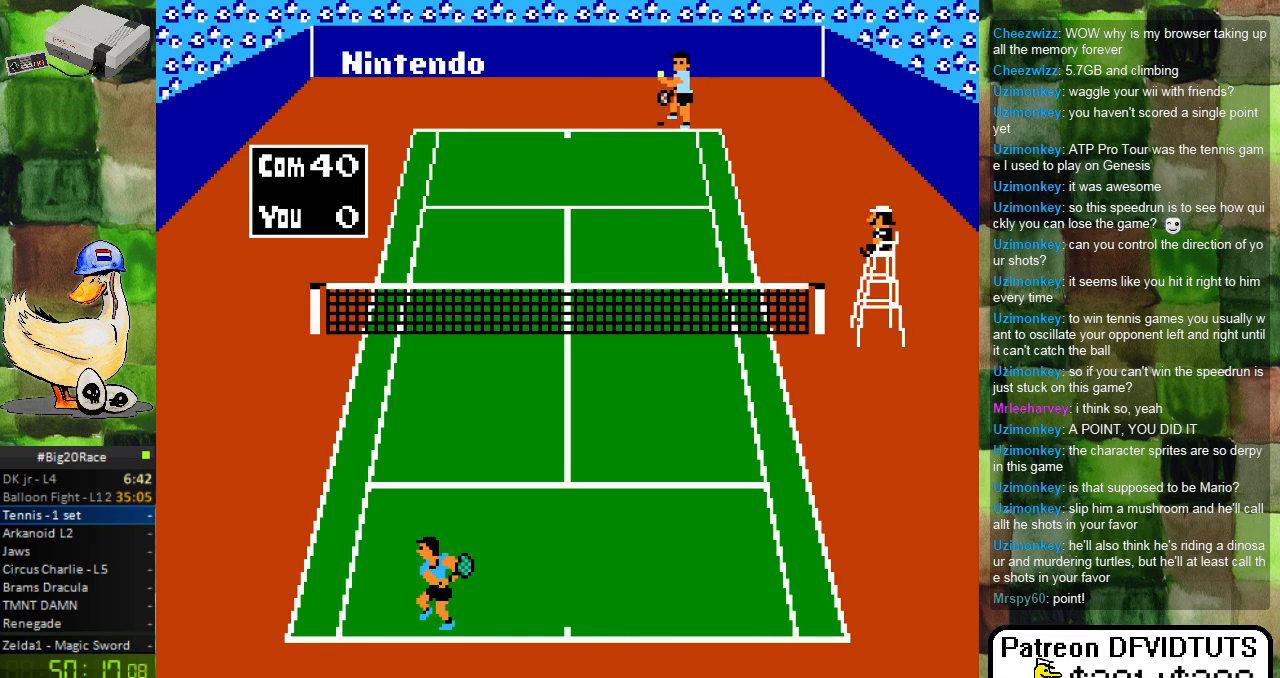
{"buttons": [], "events": []}
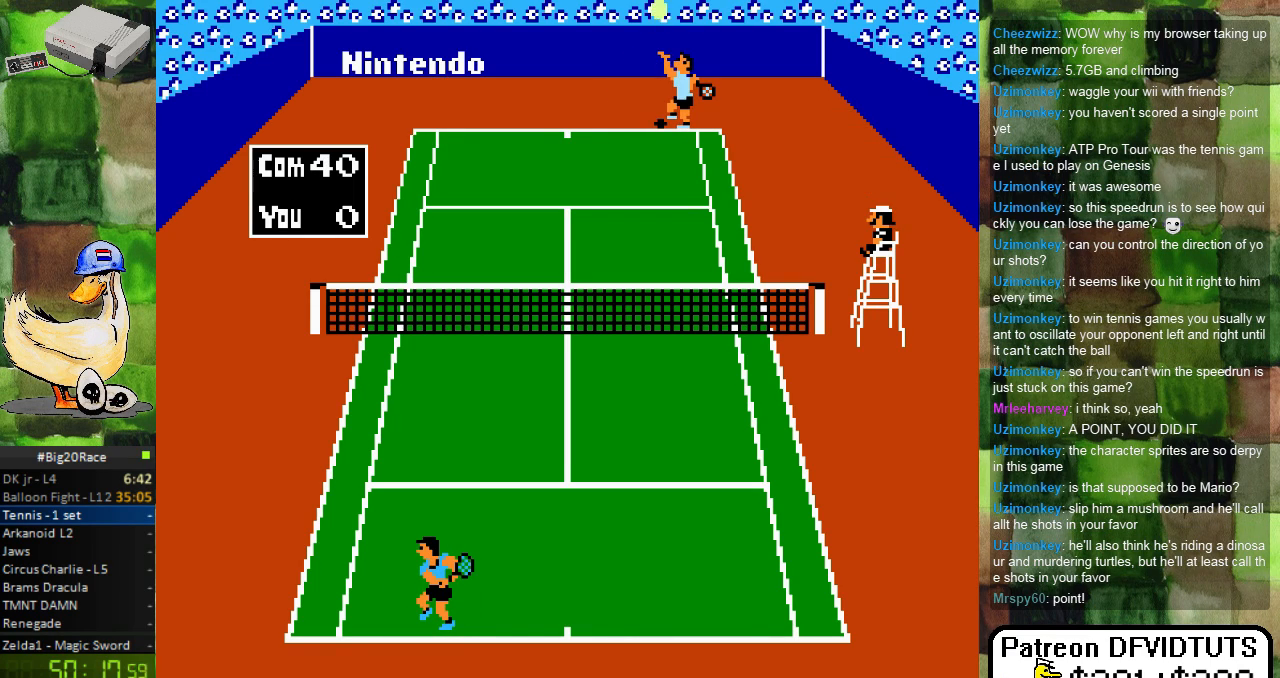
{"buttons": [], "events": []}
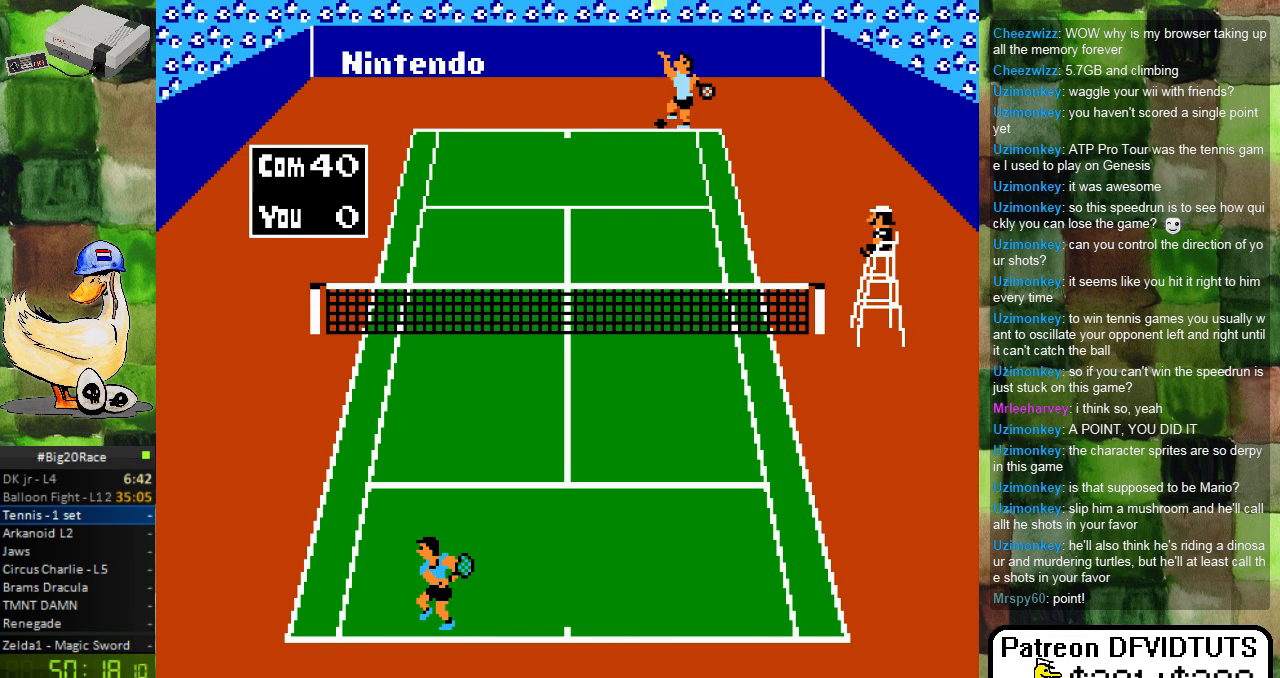
{"buttons": ["DPAD_LEFT"], "events": [[500, "DPAD_LEFT", "down"]]}
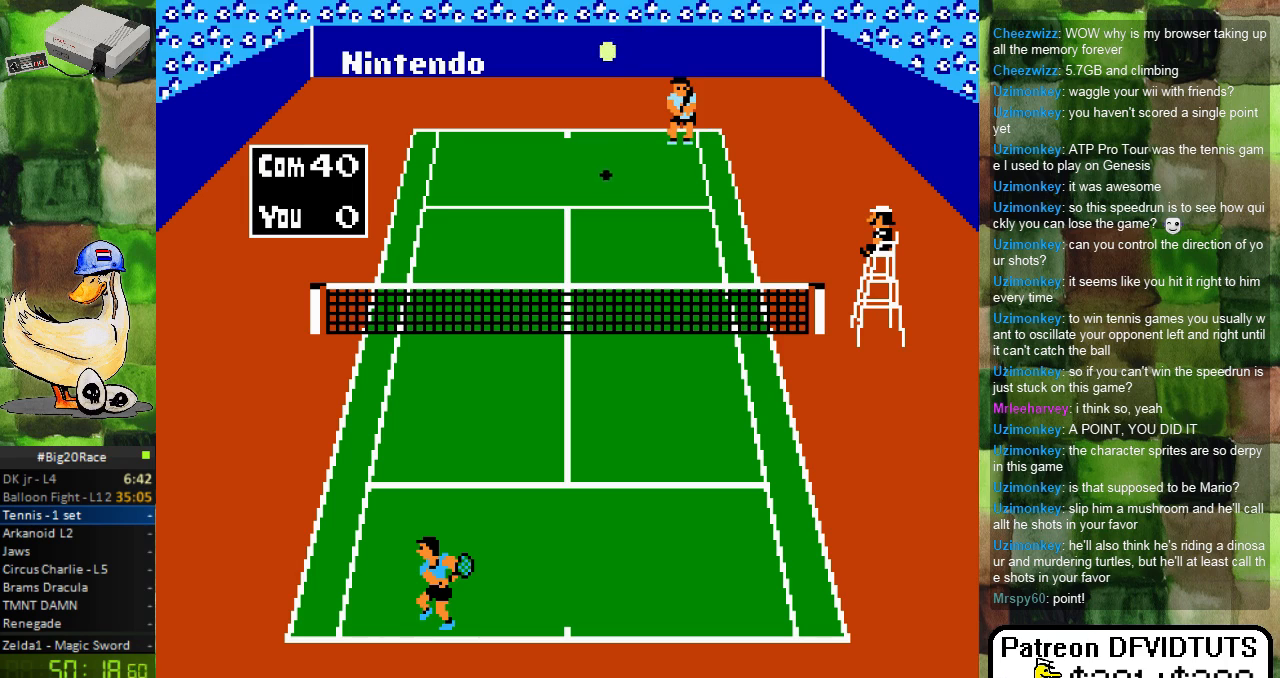
{"buttons": ["DPAD_LEFT"], "events": [[117, "DPAD_LEFT", "up"], [200, "DPAD_LEFT", "down"]]}
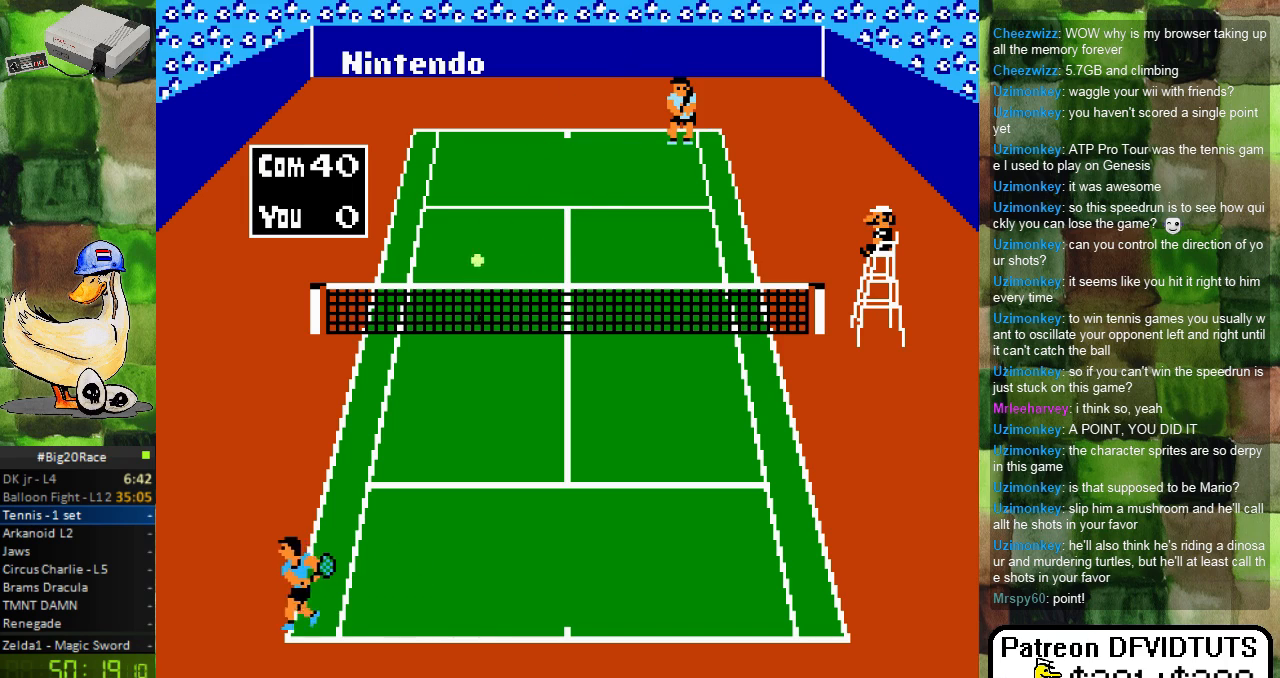
{"buttons": ["DPAD_RIGHT"], "events": [[33, "DPAD_UP", "down"], [50, "DPAD_LEFT", "up"], [417, "DPAD_UP", "up"], [467, "DPAD_RIGHT", "down"]]}
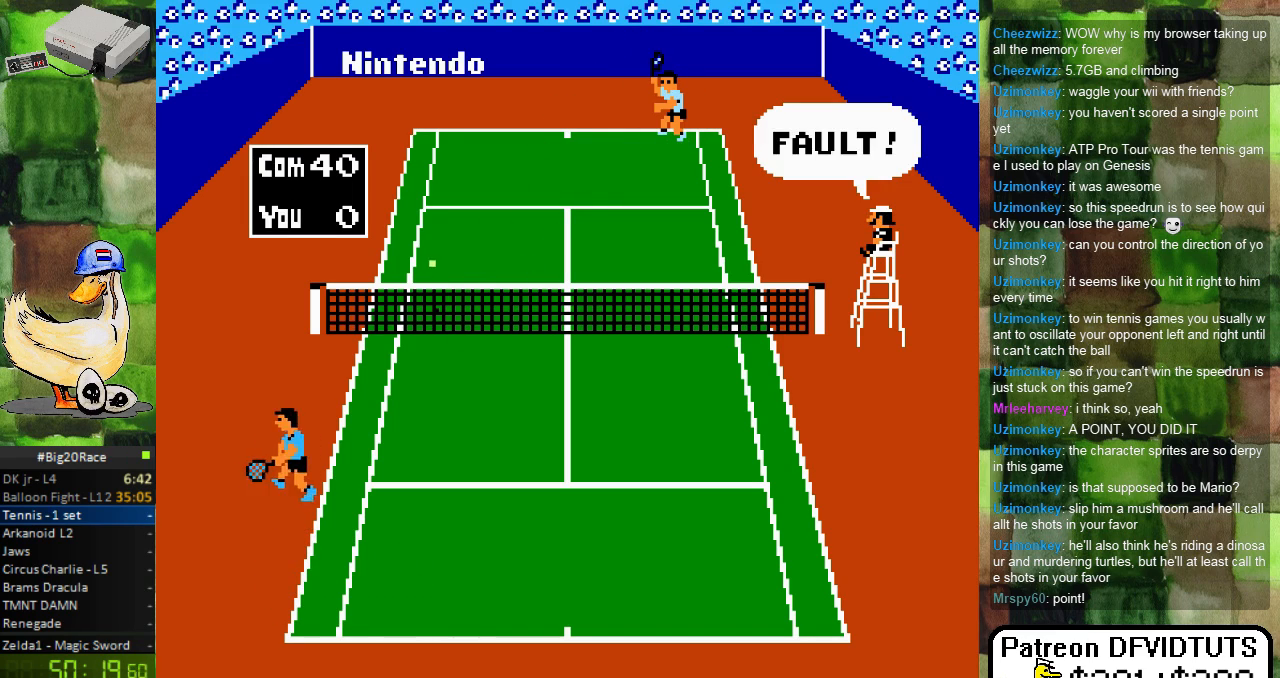
{"buttons": ["DPAD_RIGHT"], "events": [[83, "DPAD_DOWN", "down"], [500, "DPAD_DOWN", "up"]]}
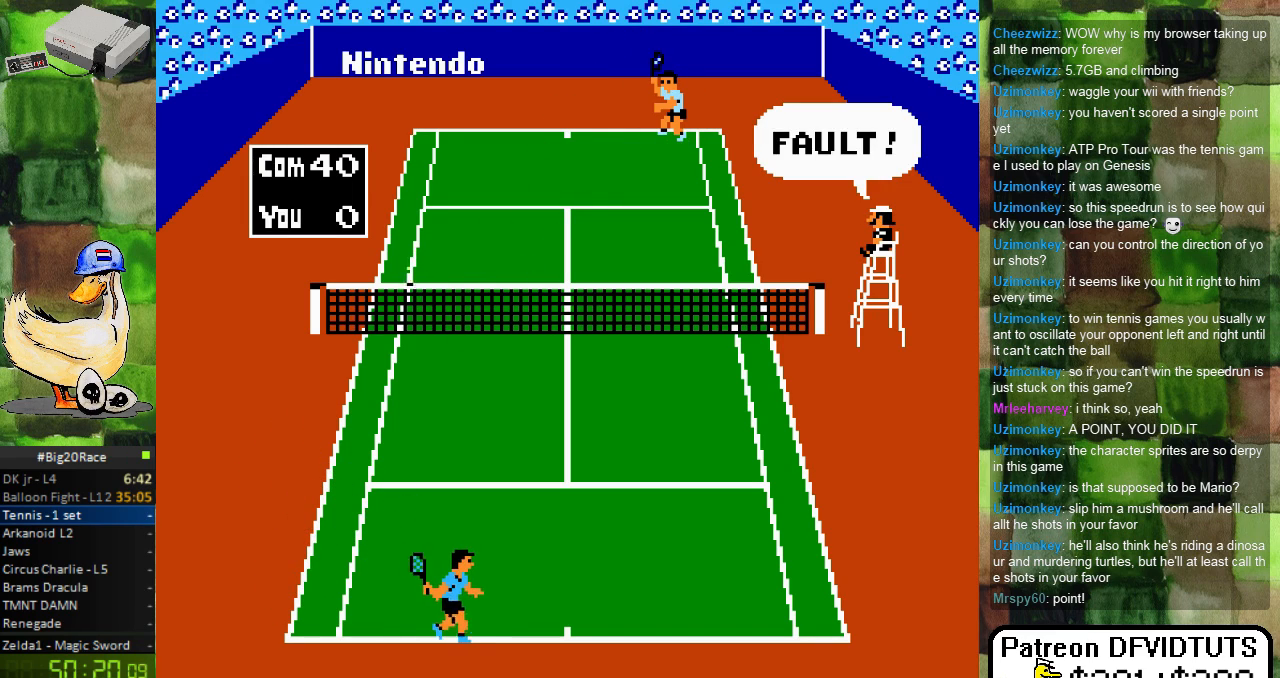
{"buttons": [], "events": [[33, "DPAD_RIGHT", "up"], [350, "DPAD_LEFT", "down"], [483, "DPAD_LEFT", "up"]]}
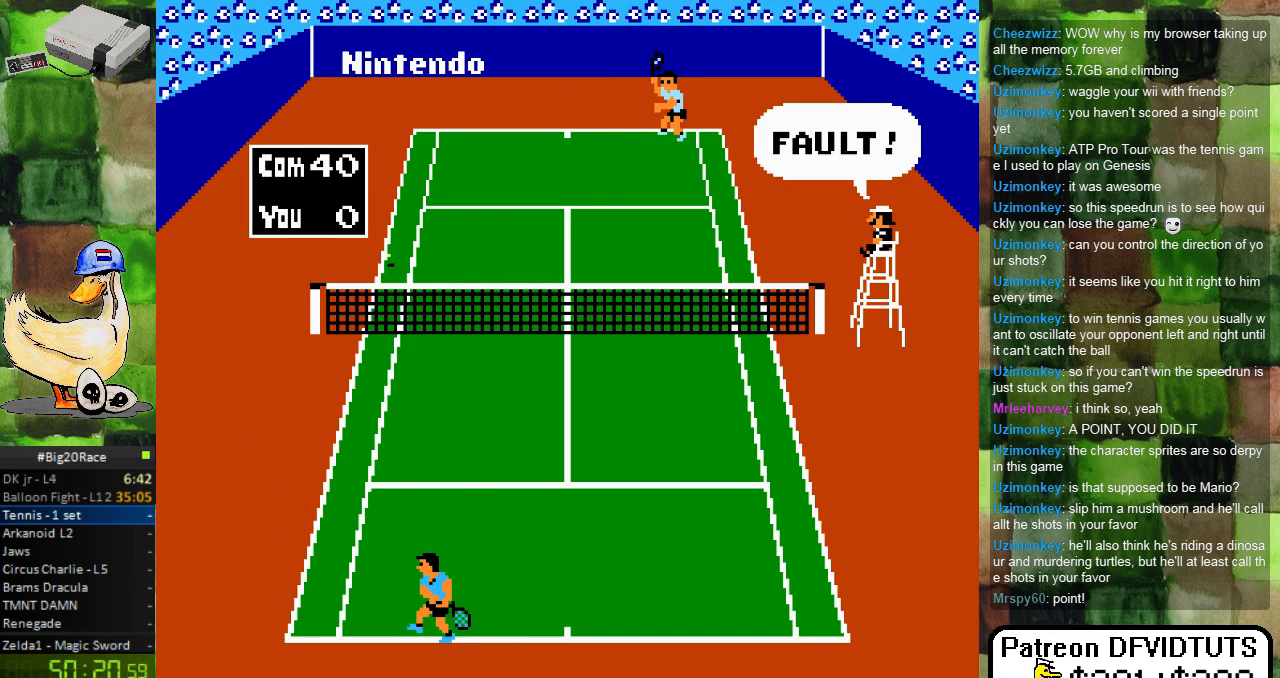
{"buttons": [], "events": []}
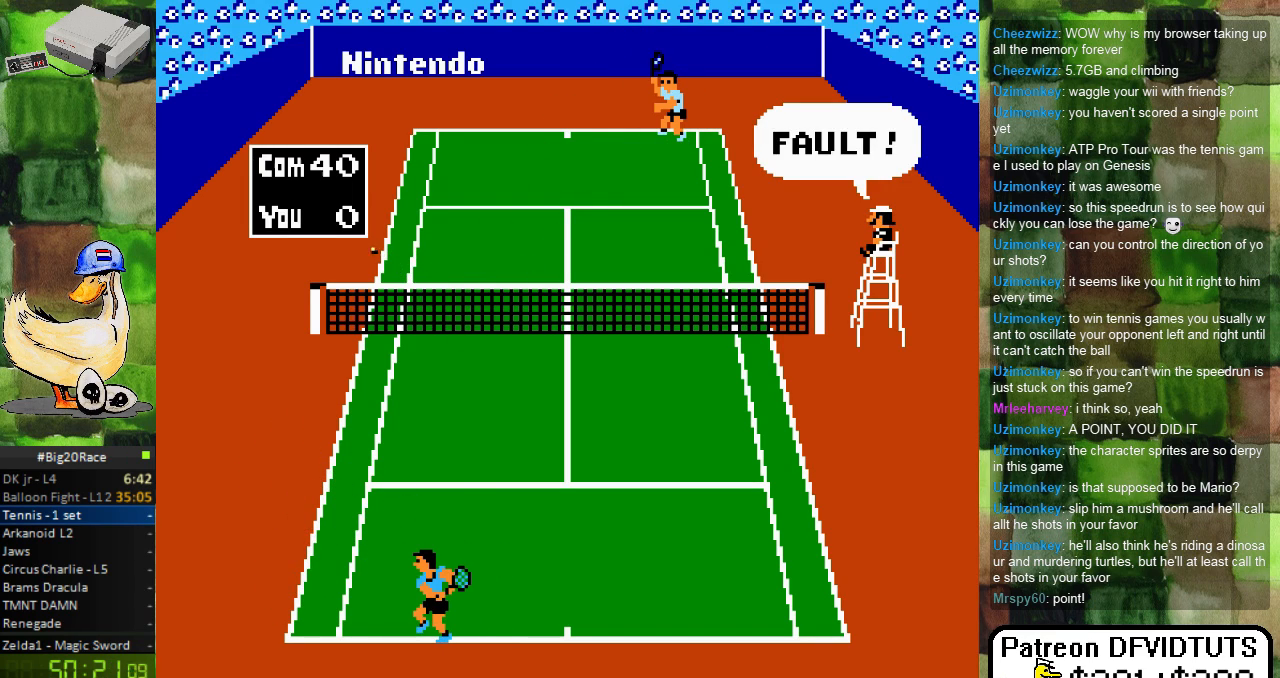
{"buttons": ["DPAD_RIGHT"], "events": [[450, "DPAD_RIGHT", "down"]]}
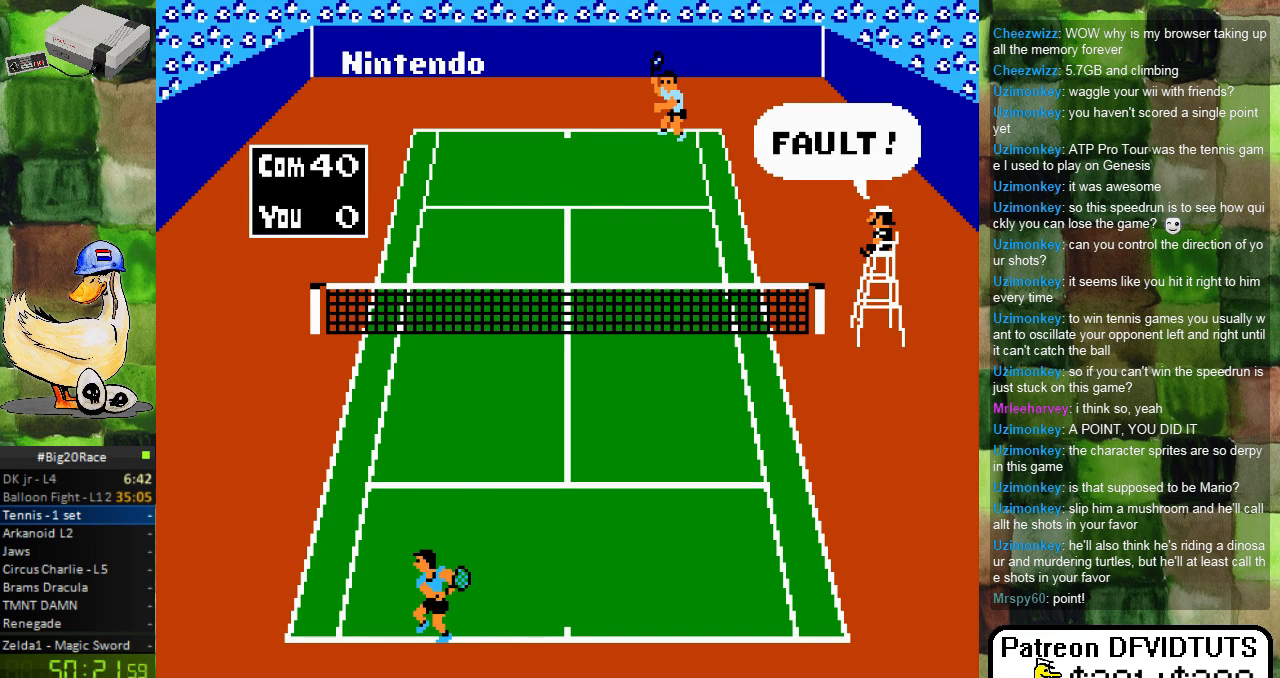
{"buttons": [], "events": [[50, "DPAD_RIGHT", "up"]]}
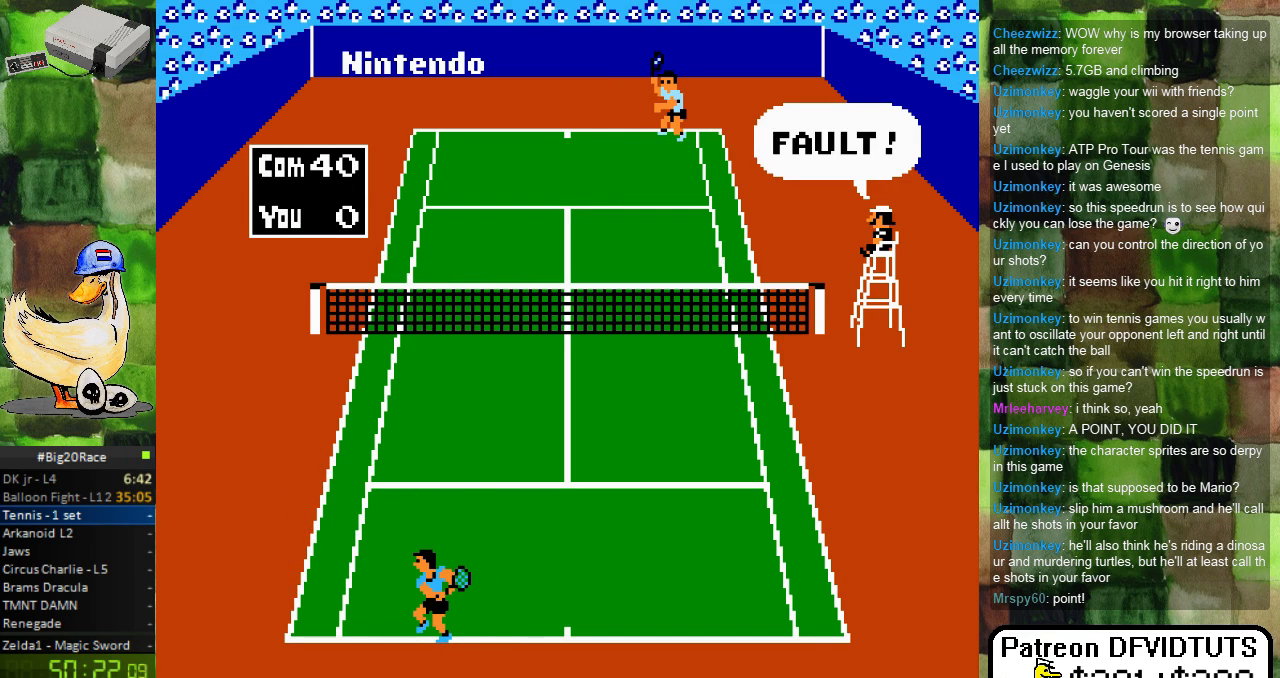
{"buttons": [], "events": []}
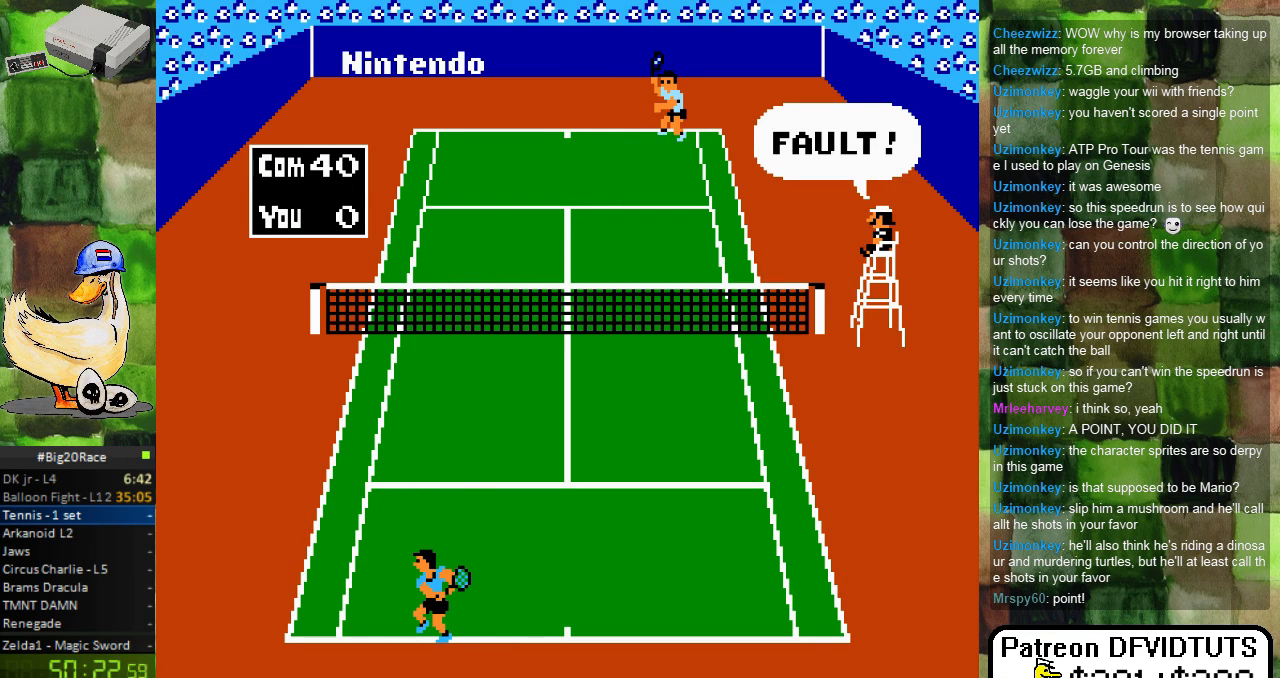
{"buttons": [], "events": []}
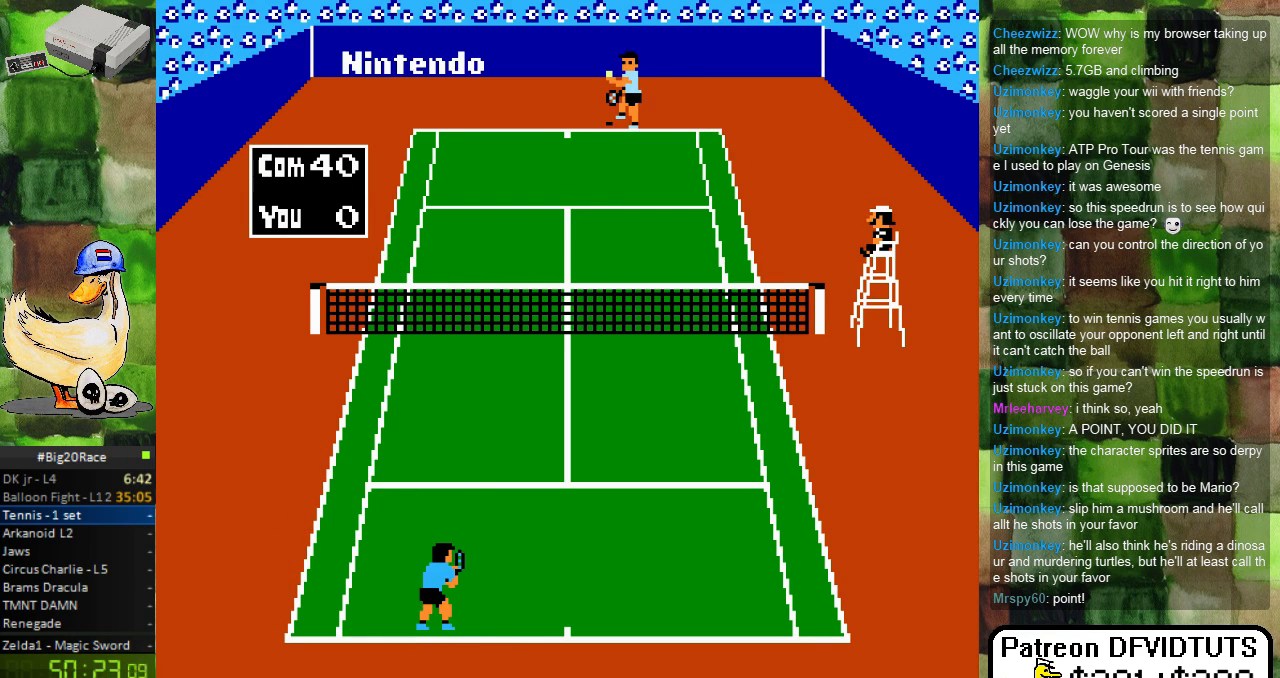
{"buttons": [], "events": [[333, "DPAD_UP", "down"], [450, "DPAD_UP", "up"]]}
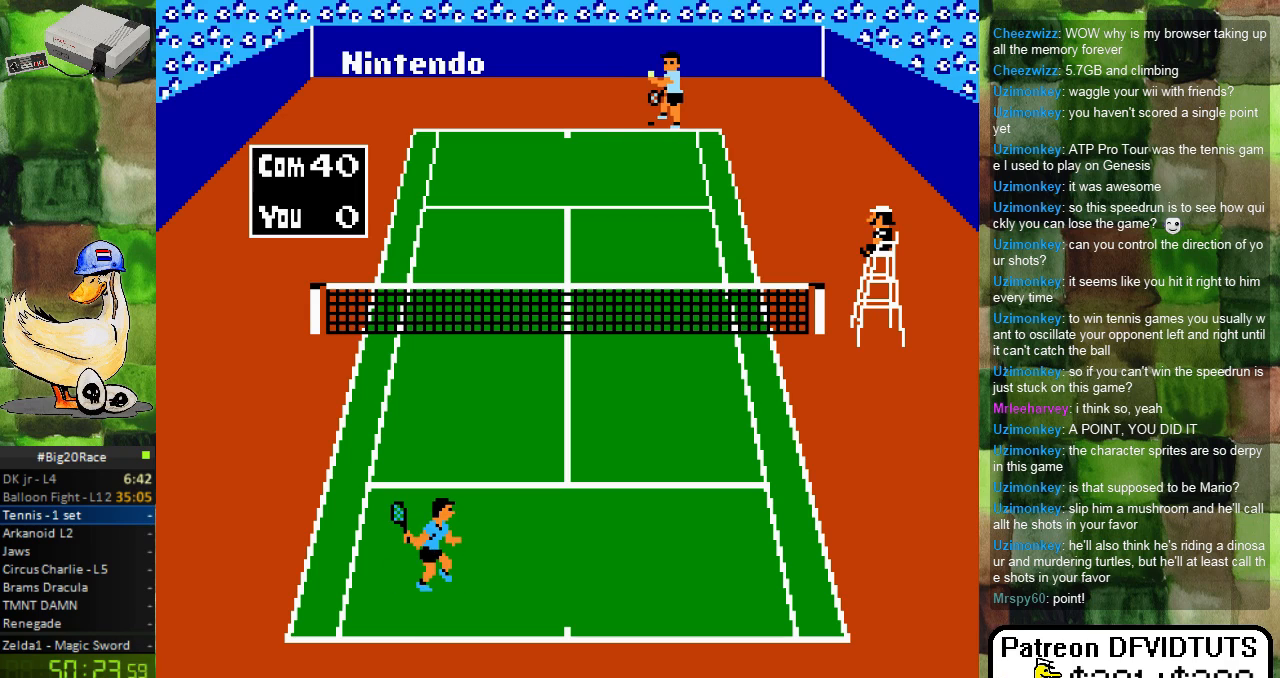
{"buttons": ["DPAD_DOWN"], "events": [[383, "DPAD_DOWN", "down"]]}
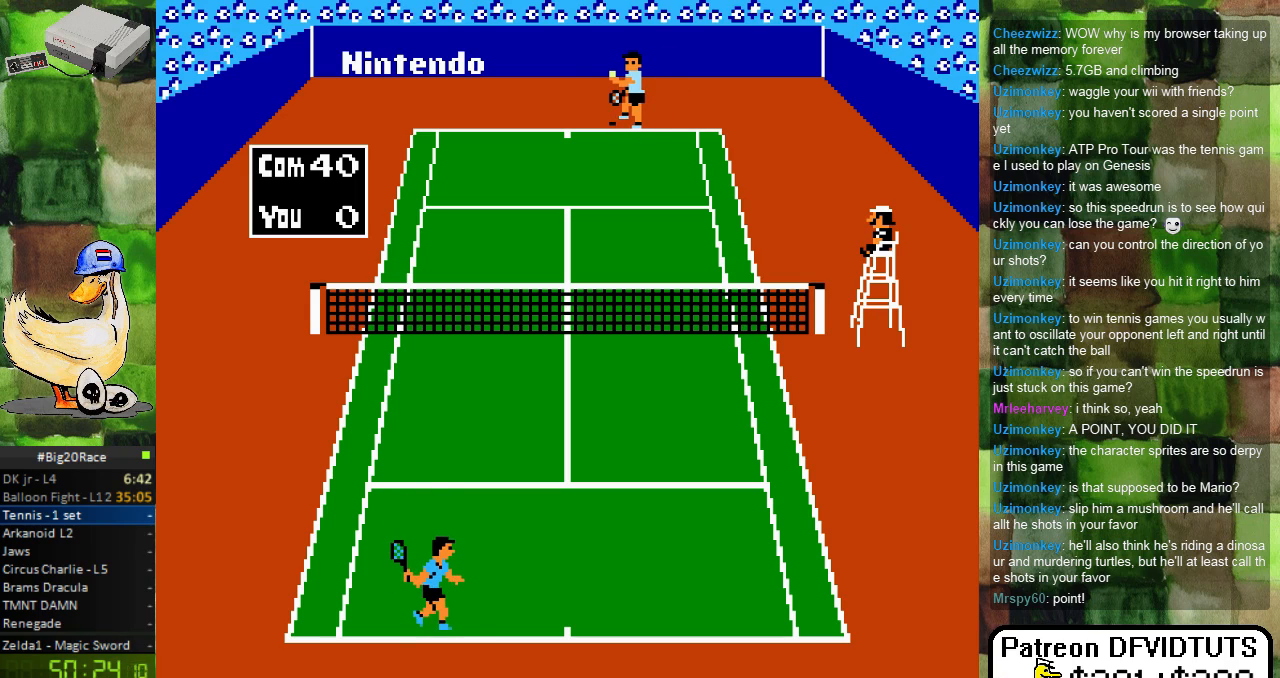
{"buttons": [], "events": [[33, "DPAD_DOWN", "up"]]}
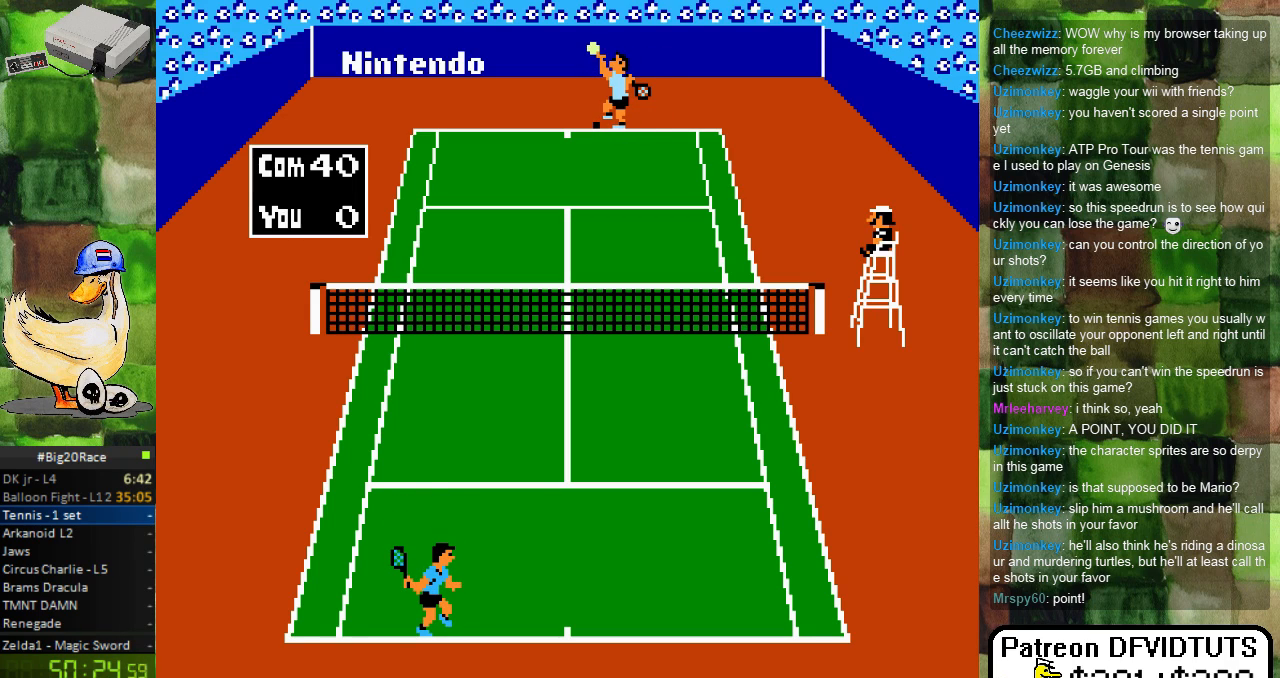
{"buttons": [], "events": [[417, "DPAD_LEFT", "down"], [450, "DPAD_LEFT", "up"]]}
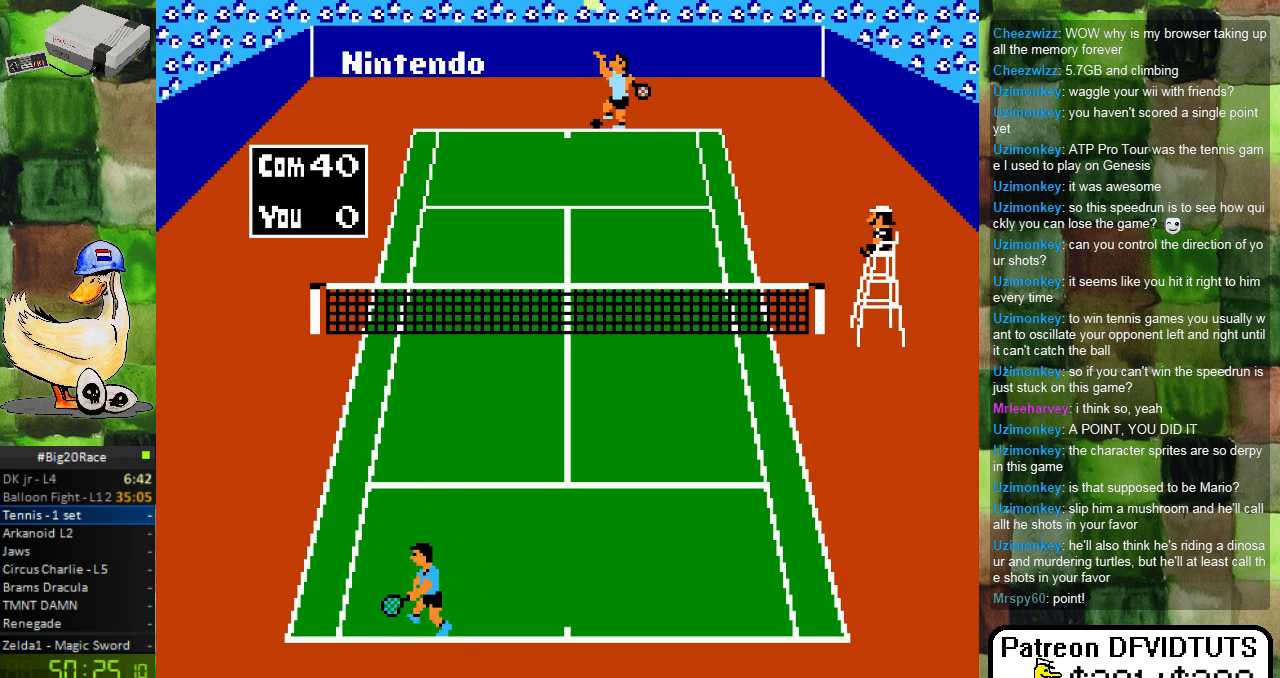
{"buttons": [], "events": []}
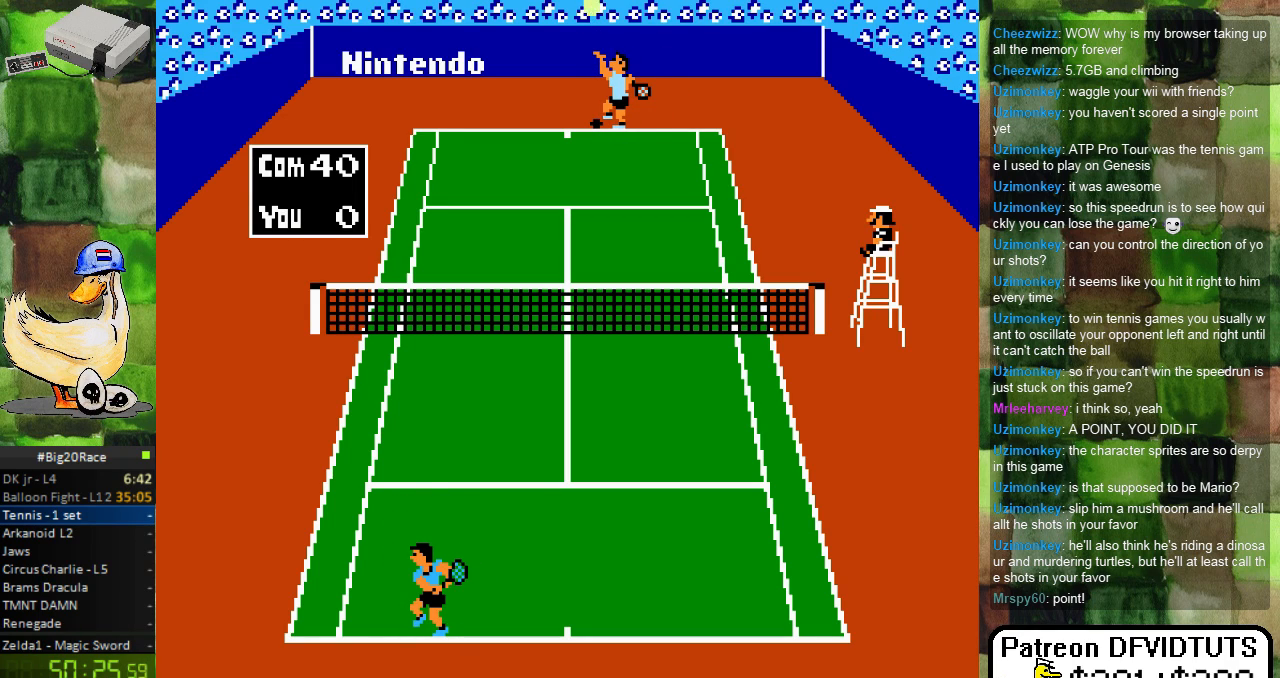
{"buttons": [], "events": []}